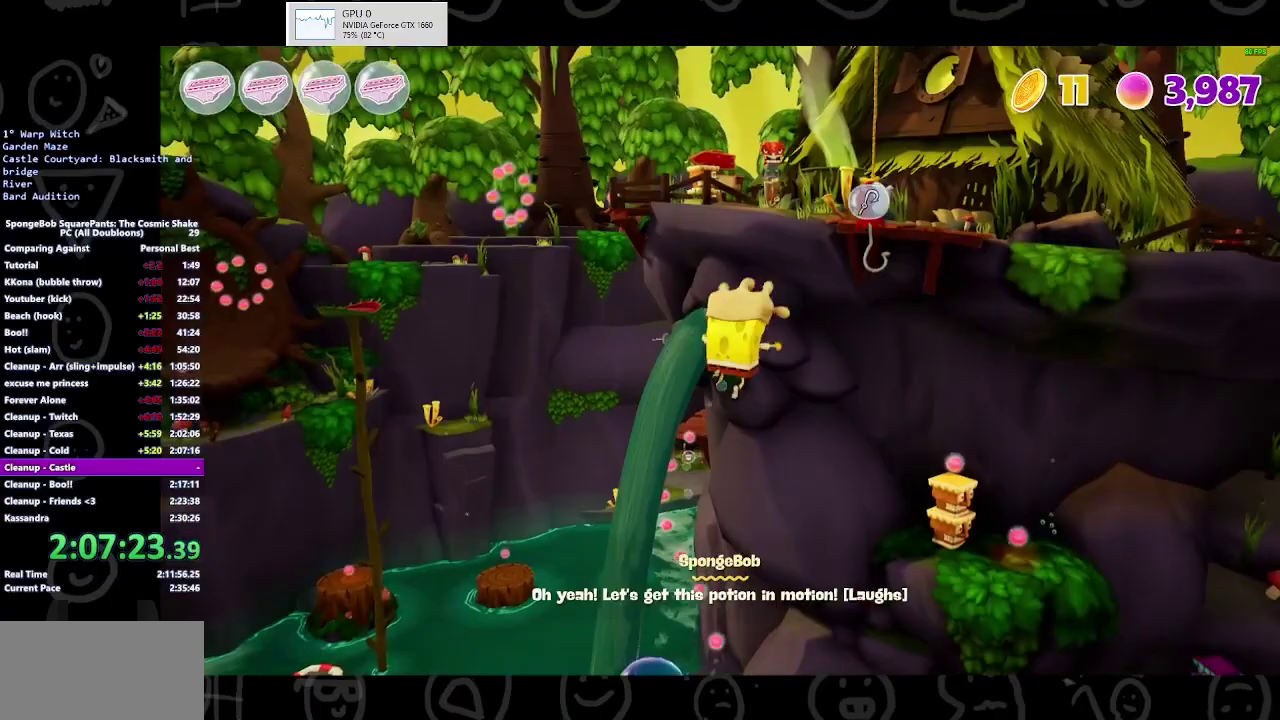
Gameplay with a controller (Xbox layout); each line is a JSON object with the inputs held at the frame after it. "events" lists button and stick changes between this image and that frame as [ms after this image, input, new state], when the widget could be followed in between. Not read: L1 R1 R2.
{"buttons": [], "left_stick": "up", "right_stick": "center", "events": [[267, "left_stick", "up"]]}
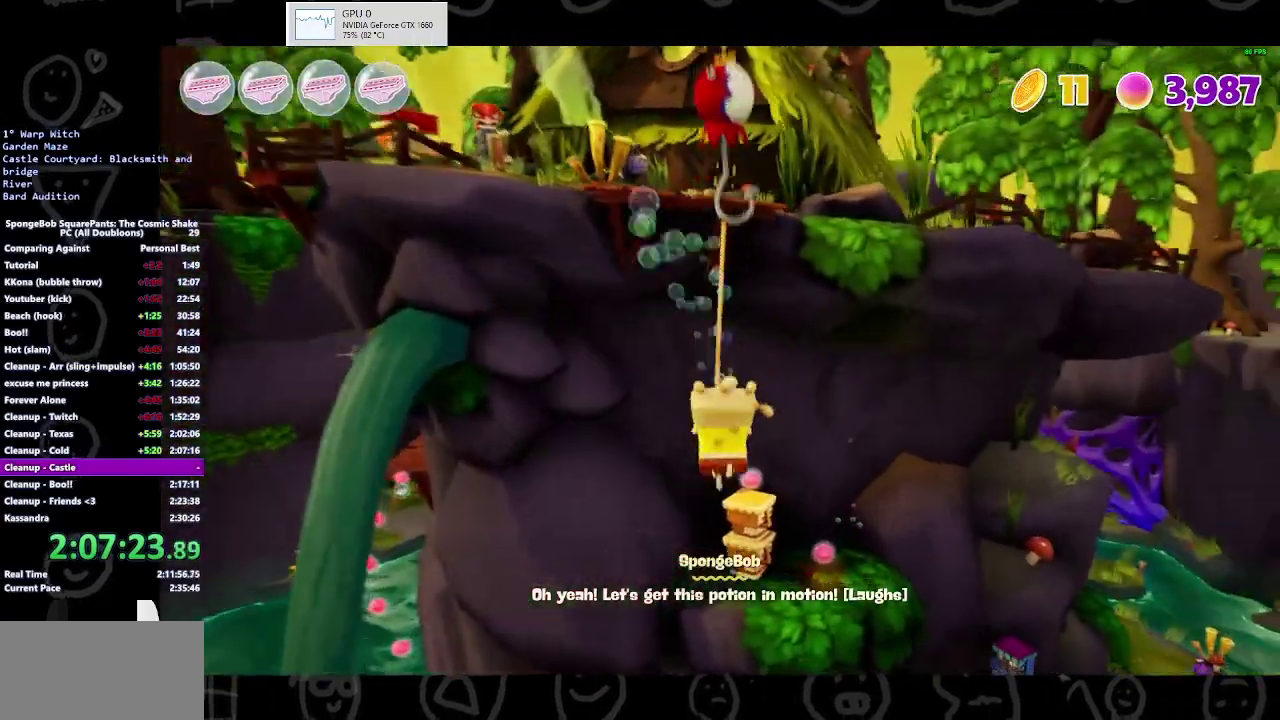
{"buttons": [], "left_stick": "up", "right_stick": "center", "events": []}
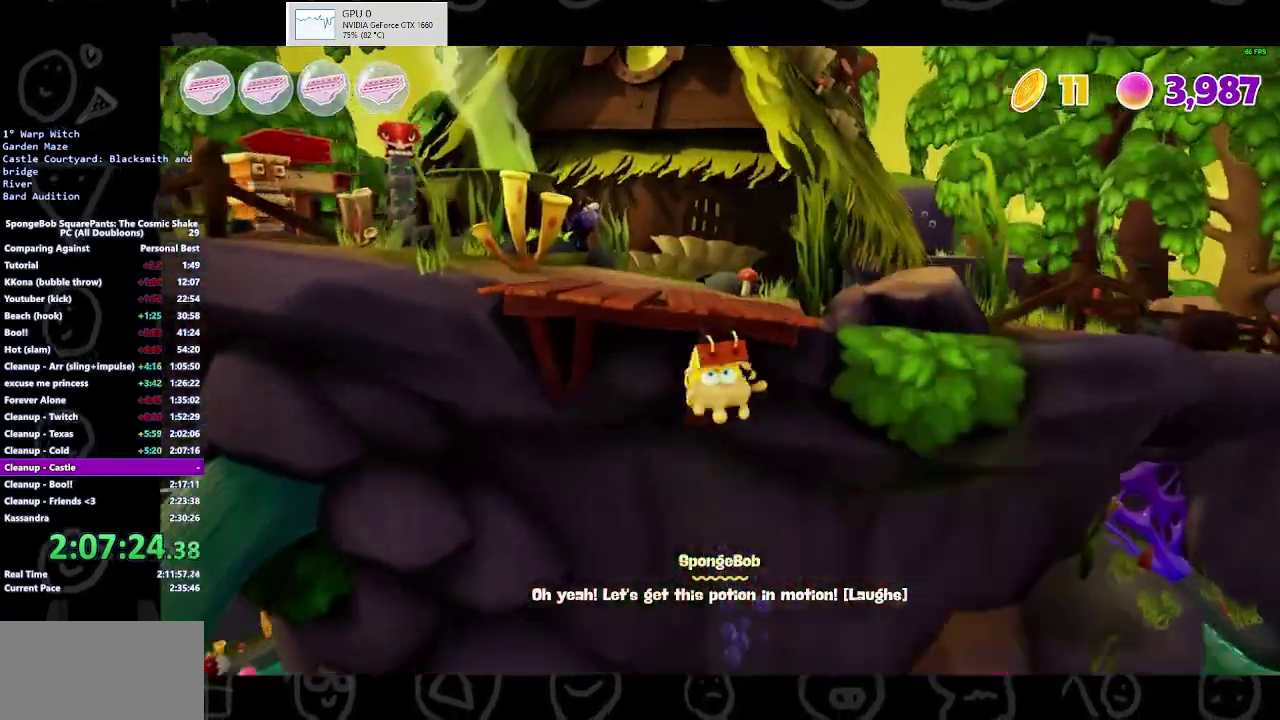
{"buttons": [], "left_stick": "up", "right_stick": "down-left", "events": [[167, "A", "down"], [333, "A", "up"], [433, "right_stick", "down-left"]]}
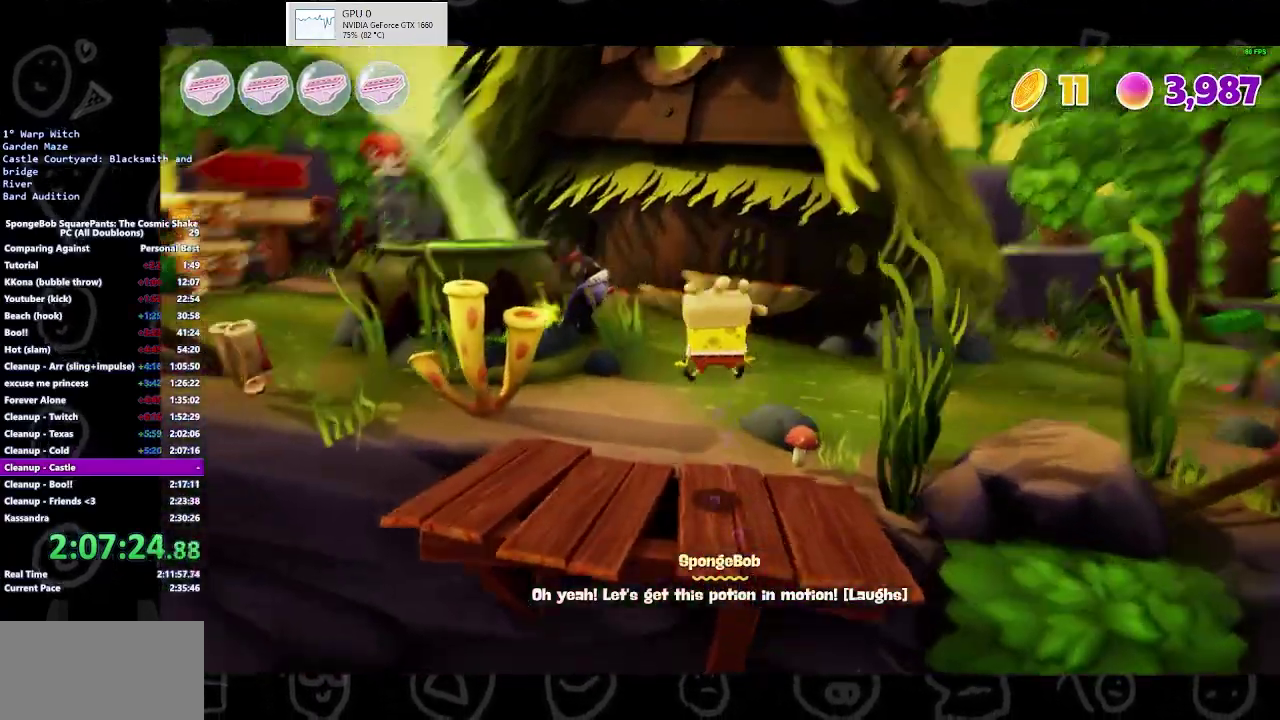
{"buttons": ["B"], "left_stick": "up", "right_stick": "center", "events": [[100, "right_stick", "center"], [467, "B", "down"]]}
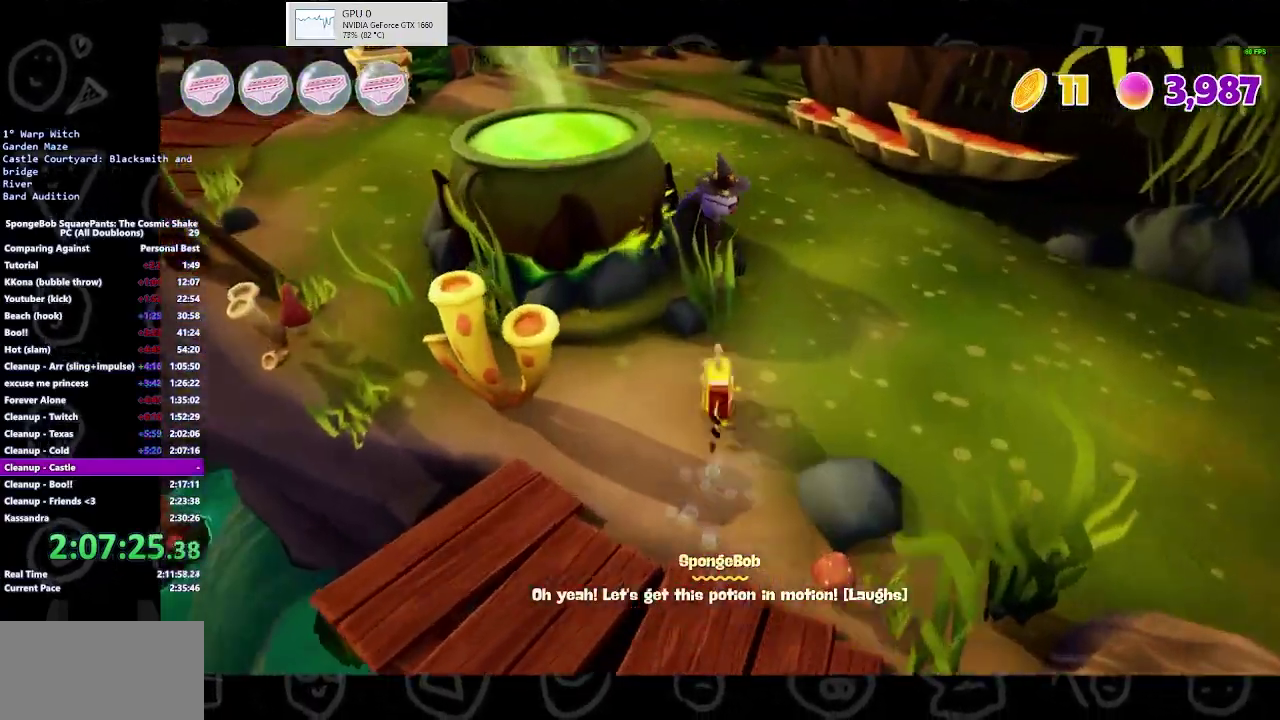
{"buttons": ["A"], "left_stick": "center", "right_stick": "center"}